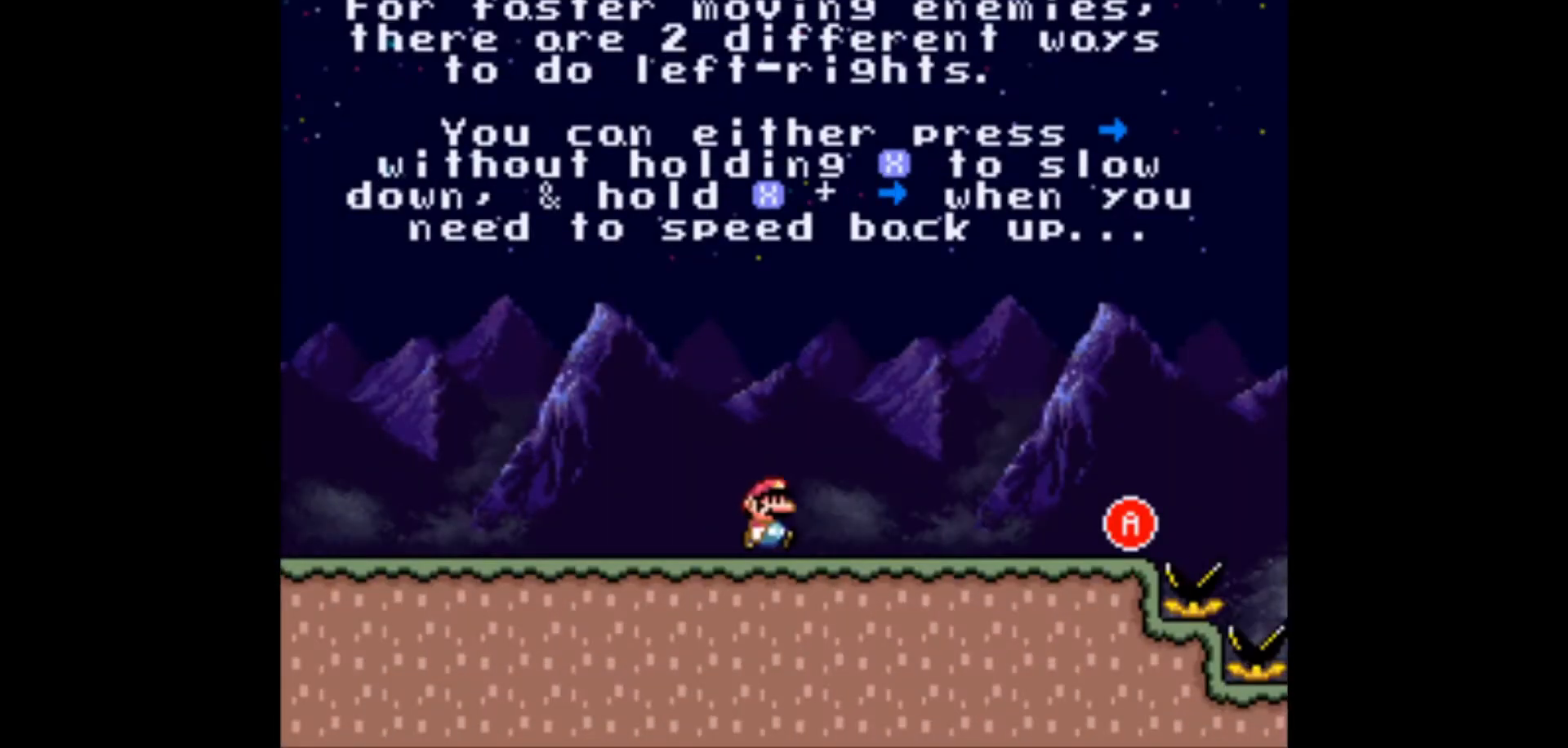
Gameplay with a controller (Nintendo layout); each line is a JSON object with the inputs held at the frame after it. "events" lists button and stick changes between this image and that frame as [ms after this image, input, new state], when the widget could be followed in between. Not read: L3 R3.
{"buttons": ["X"], "events": [[100, "A", "down"], [350, "A", "up"], [383, "DPAD_RIGHT", "up"]]}
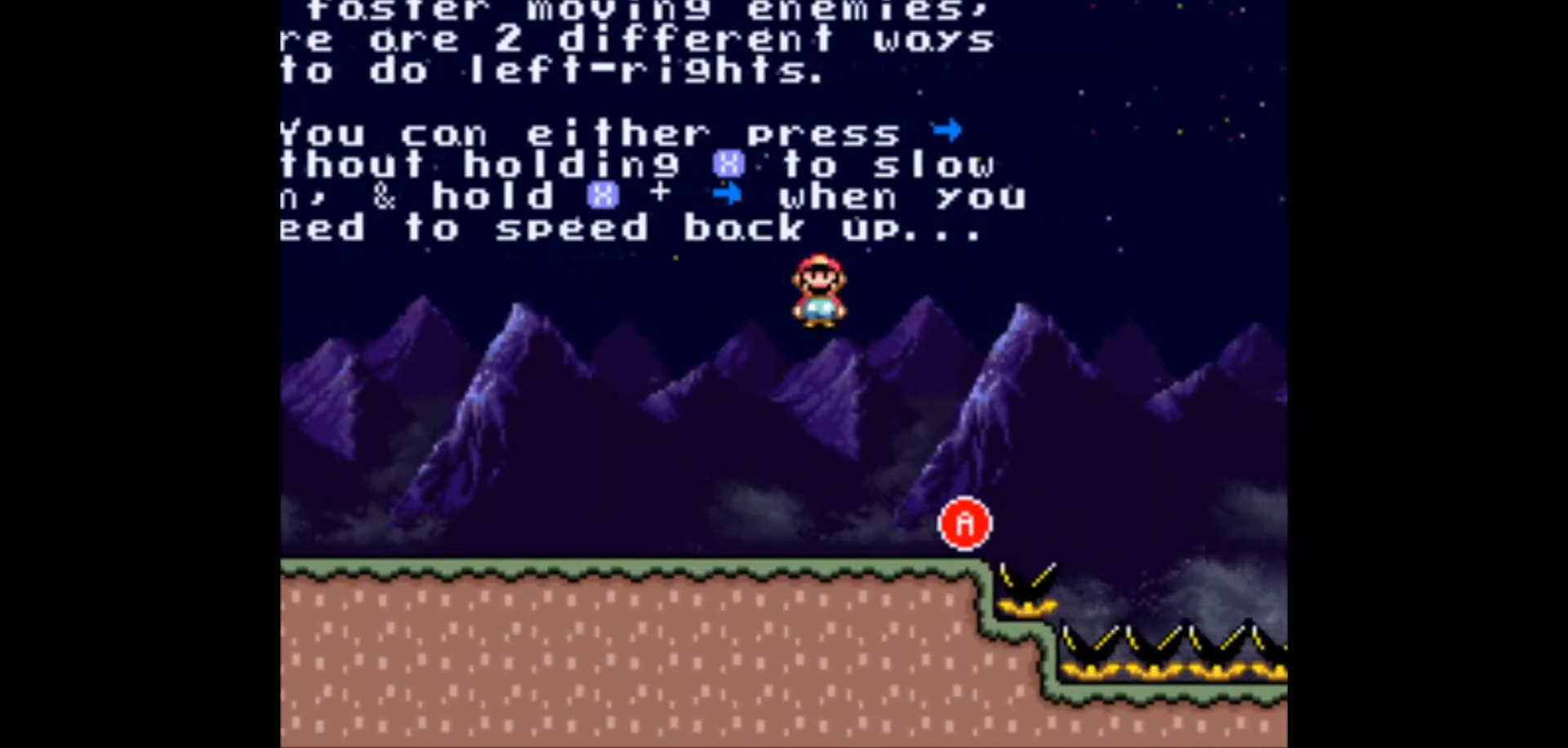
{"buttons": ["X"], "events": [[67, "DPAD_LEFT", "down"], [217, "DPAD_LEFT", "up"]]}
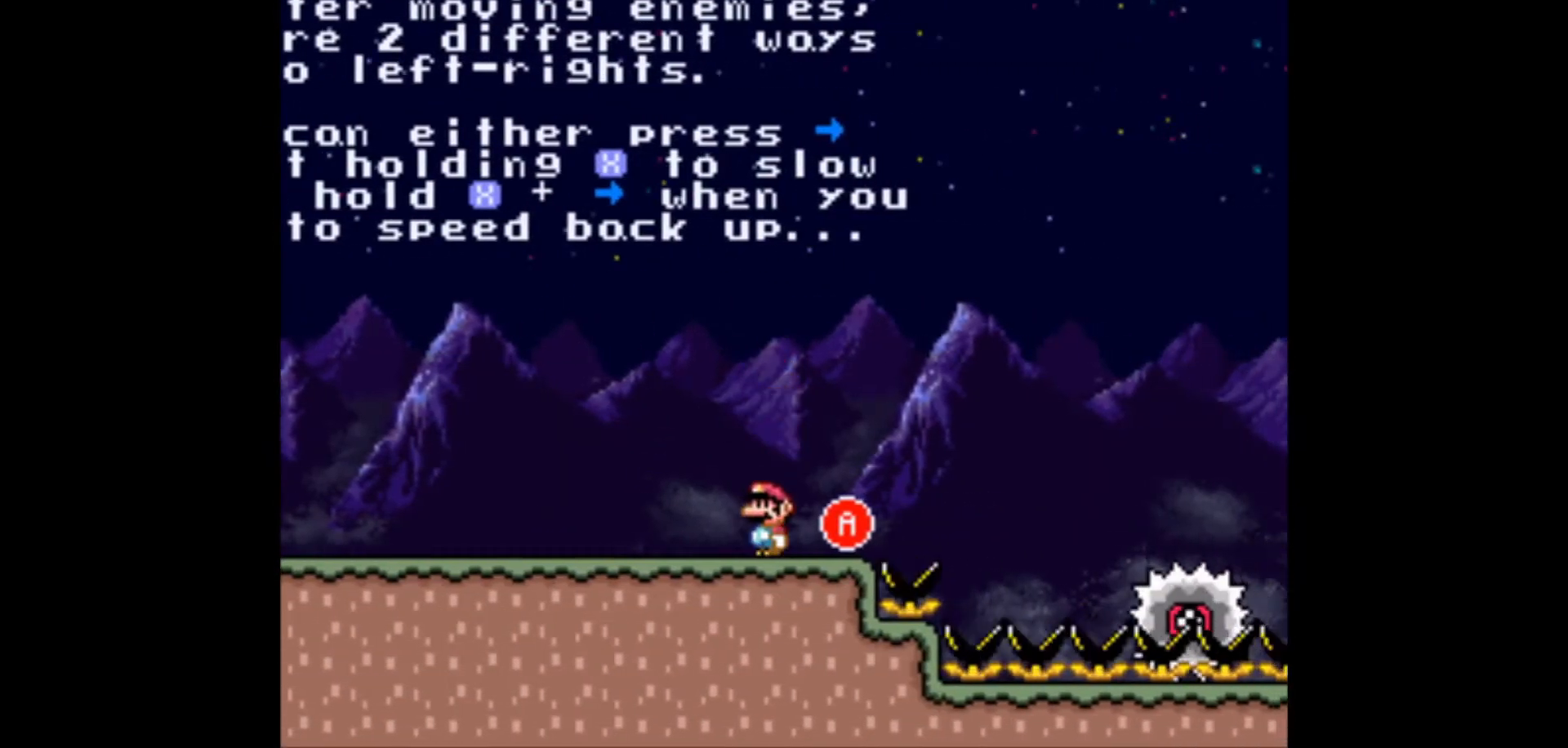
{"buttons": ["X", "DPAD_RIGHT"], "events": [[150, "DPAD_RIGHT", "down"], [317, "A", "down"], [500, "A", "up"]]}
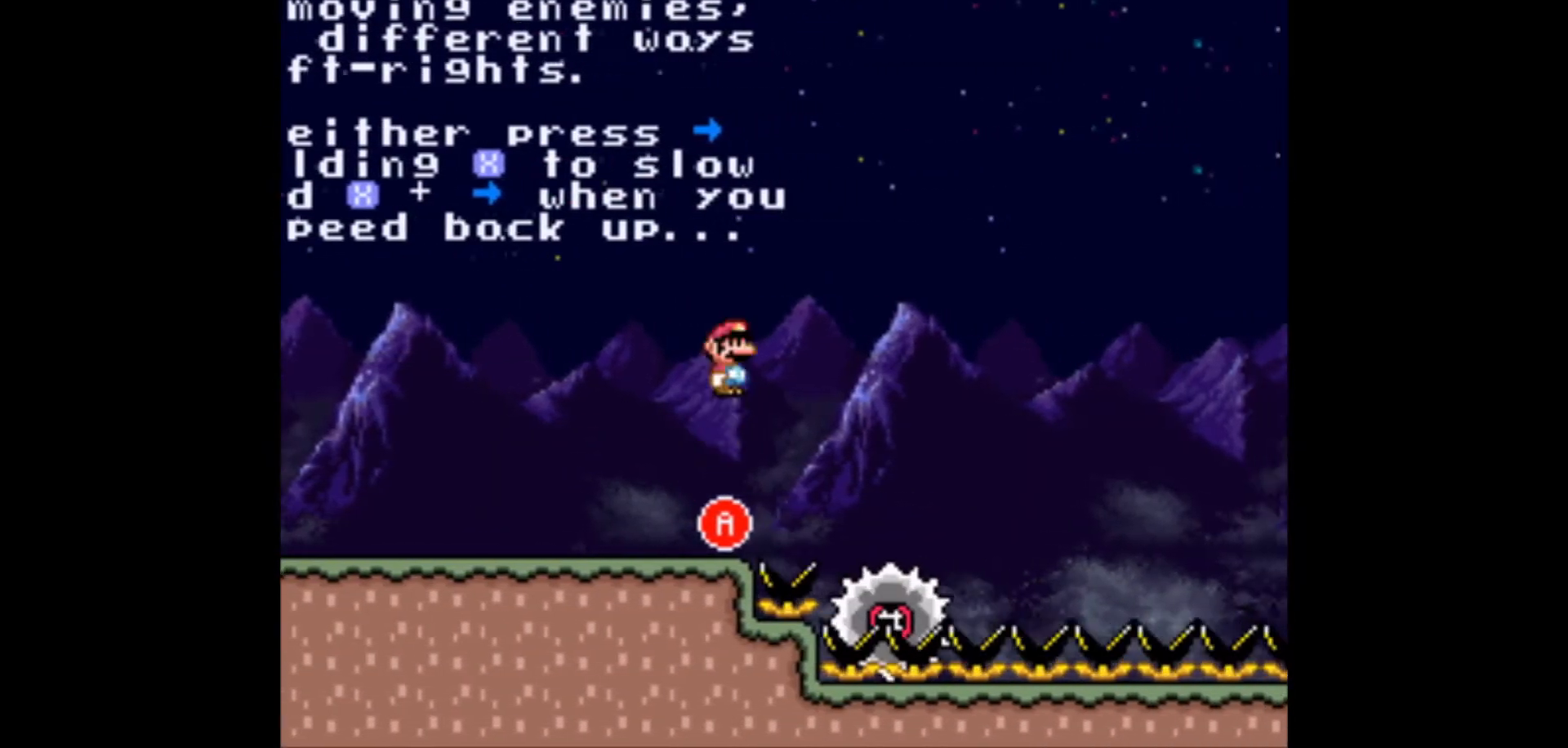
{"buttons": ["A", "X"], "events": [[267, "A", "down"], [433, "DPAD_RIGHT", "up"], [433, "DPAD_UP", "down"], [467, "DPAD_LEFT", "down"], [500, "DPAD_LEFT", "up"], [500, "DPAD_UP", "up"]]}
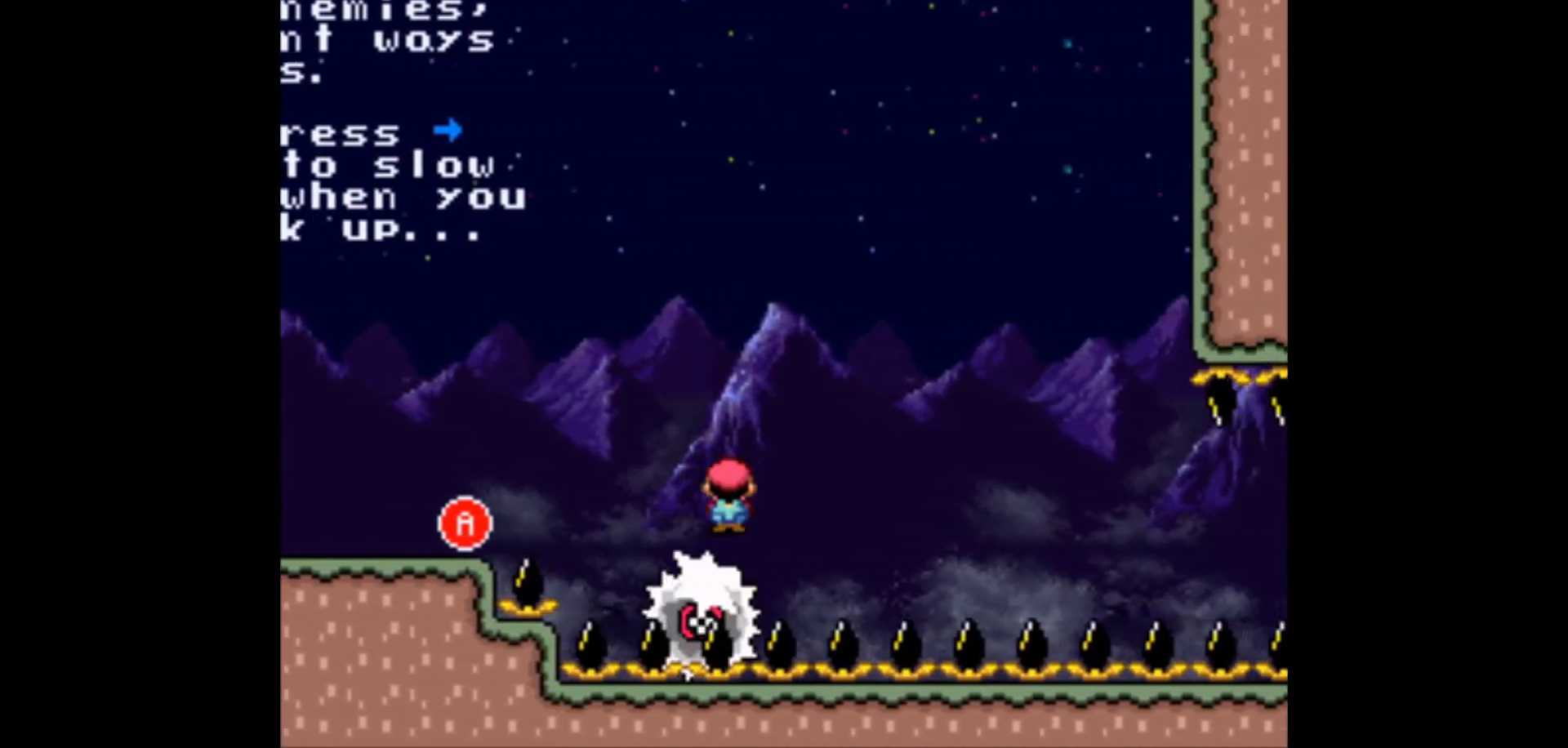
{"buttons": ["X", "DPAD_RIGHT"], "events": [[17, "DPAD_RIGHT", "down"], [250, "A", "up"], [300, "DPAD_RIGHT", "up"], [317, "DPAD_UP", "down"], [333, "DPAD_LEFT", "down"], [333, "DPAD_UP", "up"], [467, "DPAD_LEFT", "up"], [467, "DPAD_UP", "down"], [483, "DPAD_RIGHT", "down"], [483, "DPAD_UP", "up"]]}
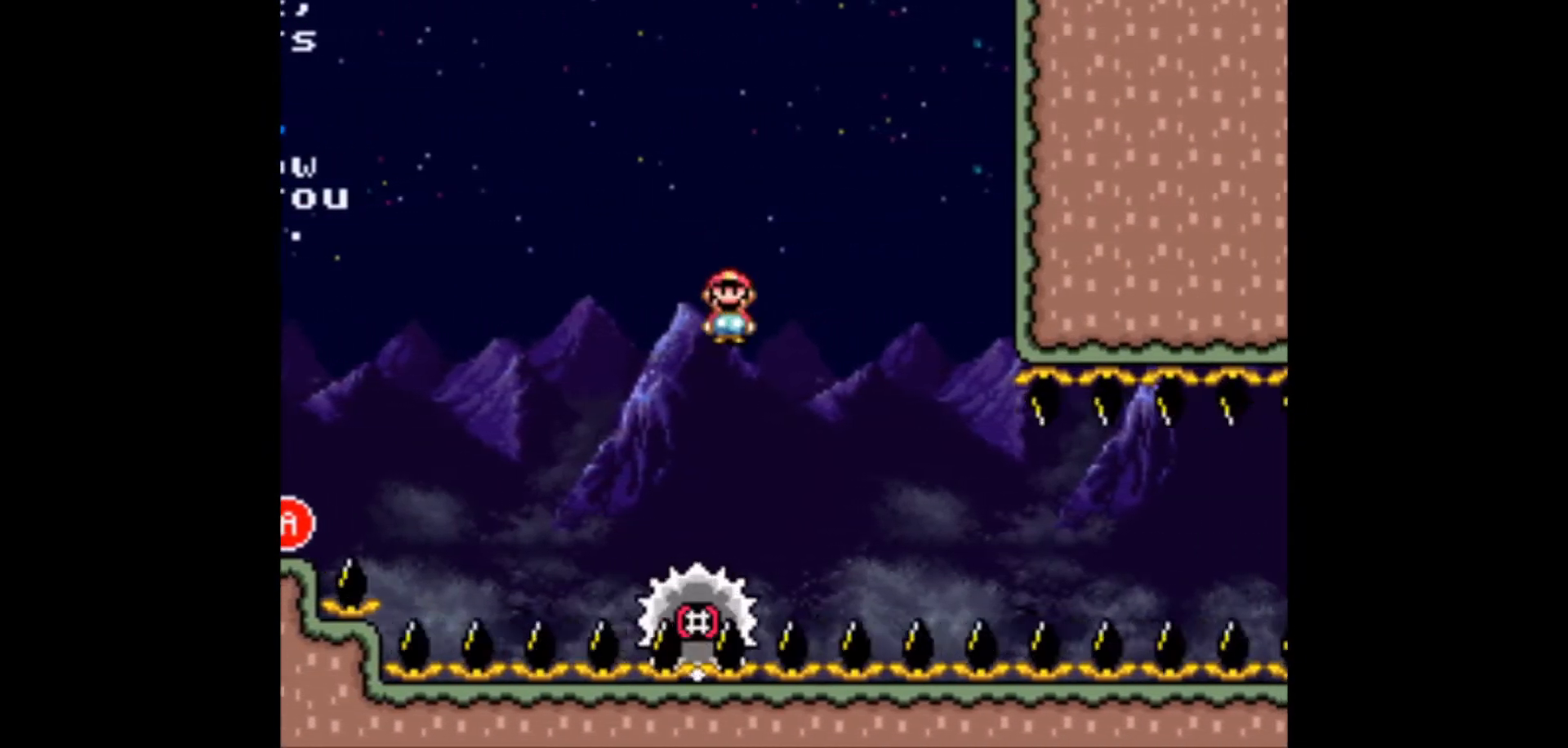
{"buttons": ["DPAD_RIGHT"], "events": [[217, "X", "up"], [350, "X", "down"], [483, "X", "up"]]}